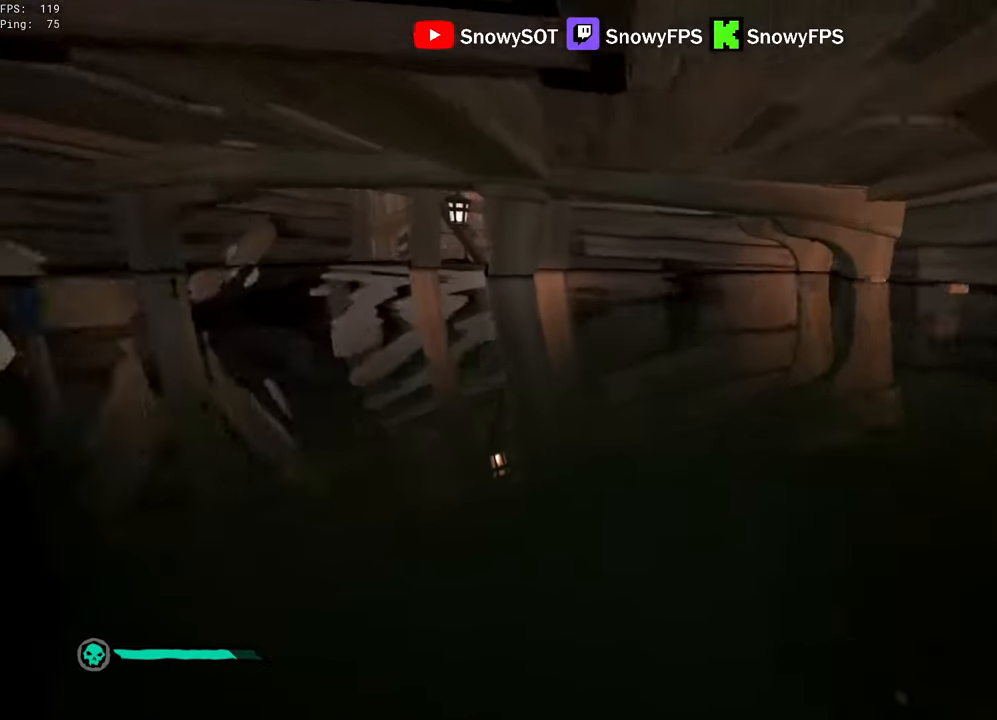
Gameplay with keyboard and mouse; each line is a JSON object with the keys and mouse buttons held at the frame after it. "events" lists presses ("down") and releases ("up") of "1", "2", "3", "4", "5", "a", "alt", "c", "caps_lock", "ctrl", "d", "e", "f", "g", "q", "r", "s", "shift", "space", "t", "tab", "v", "w", "x", "z", "mouse_left", "mouse_wheel" and "mouse_right" between this image and that frame as [ms after this image, input, new state], when the widget could be followed in between. "mouse_left", "mouse_wheel", "mouse_right" = the "left", "wheel", "right" buttons of the "mouse" list. No other keys are recorded. "wheel" means that the mouse wheel is clicked or scrolled. "mouse_move" is the direction in which the mouse moves at that frame (one of eight, or "still"), when it could be read.
{"keys": ["a", "shift", "w"], "mouse": [], "mouse_move": "still", "events": [[67, "a", "down"], [117, "a", "up"], [433, "a", "down"]]}
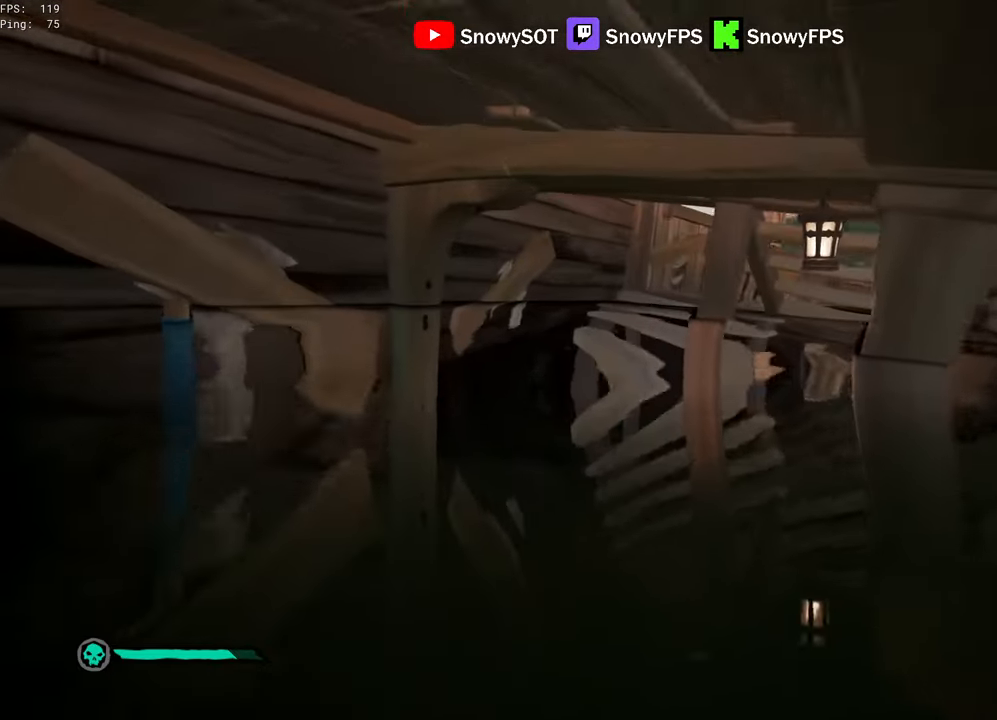
{"keys": ["shift", "w"], "mouse": [], "mouse_move": "still", "events": [[33, "a", "up"], [267, "a", "down"], [317, "a", "up"]]}
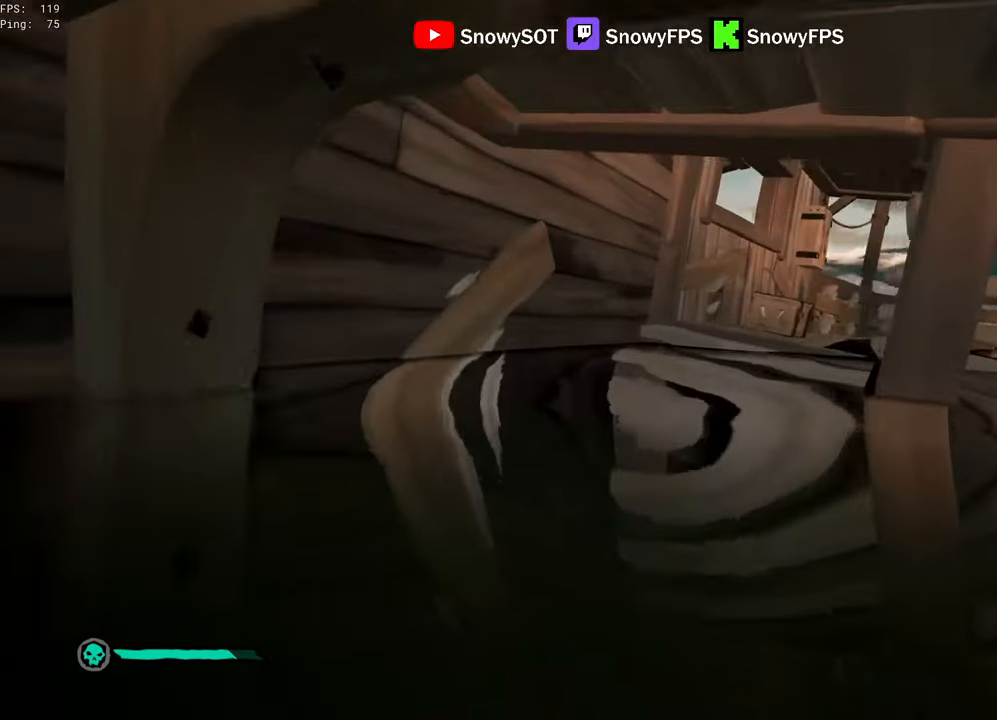
{"keys": ["a", "space", "w"], "mouse": [], "mouse_move": "right", "events": [[433, "a", "down"], [433, "space", "down"], [467, "shift", "up"]]}
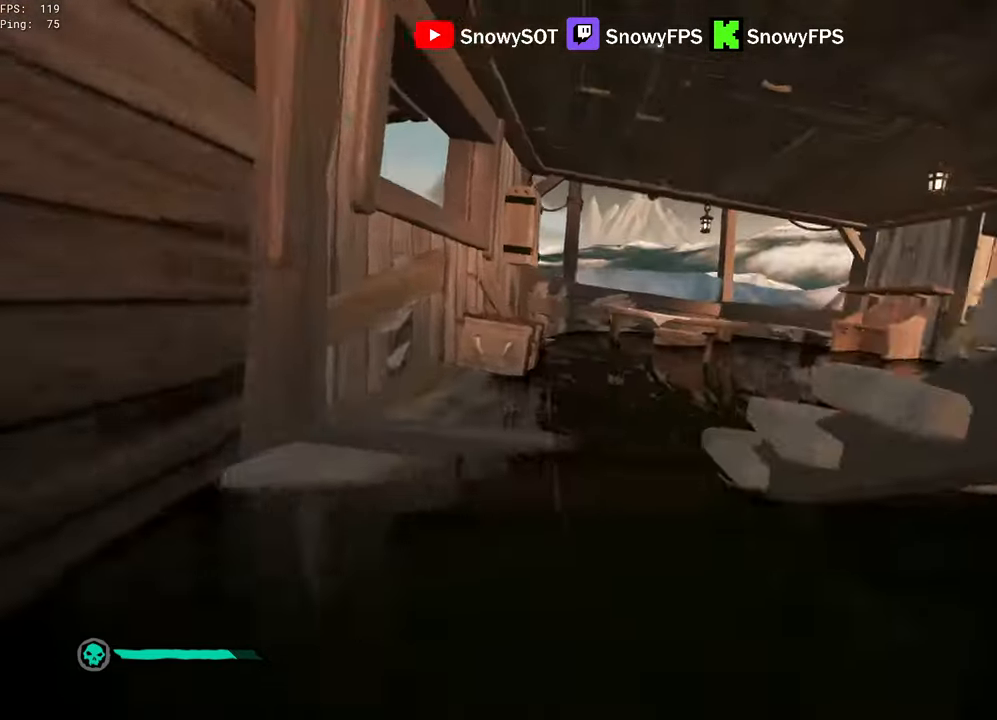
{"keys": ["a", "w"], "mouse": [], "mouse_move": "right", "events": [[17, "space", "up"]]}
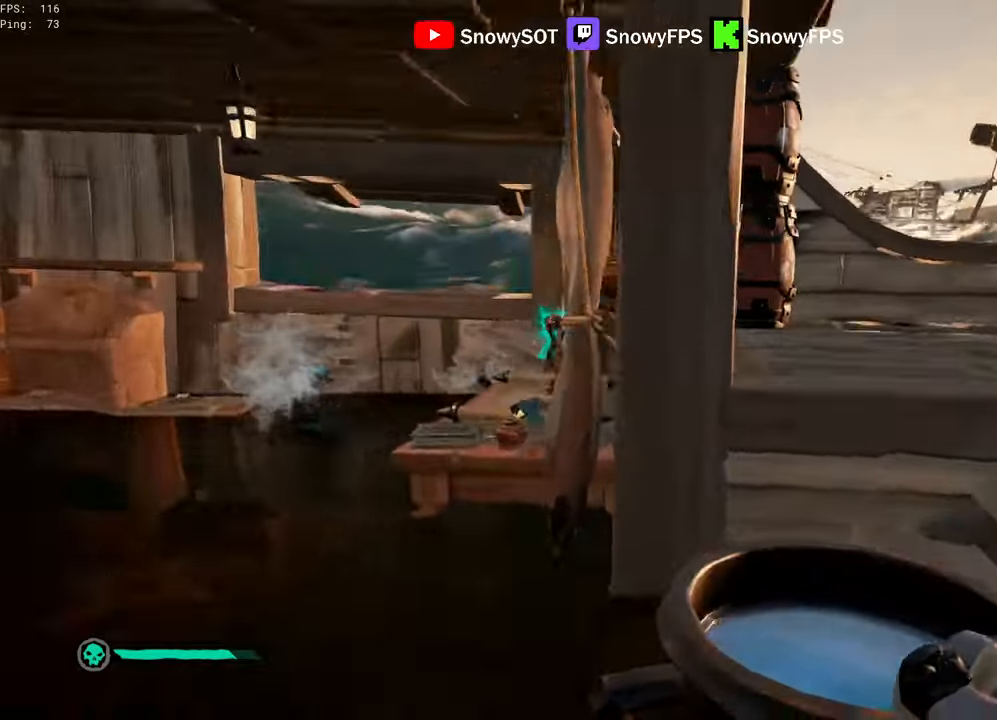
{"keys": ["s"], "mouse": ["left"], "mouse_move": "still", "events": [[34, "a", "up"], [84, "d", "down"], [134, "mouse_left", "down"], [367, "d", "up"], [367, "w", "up"], [500, "s", "down"]]}
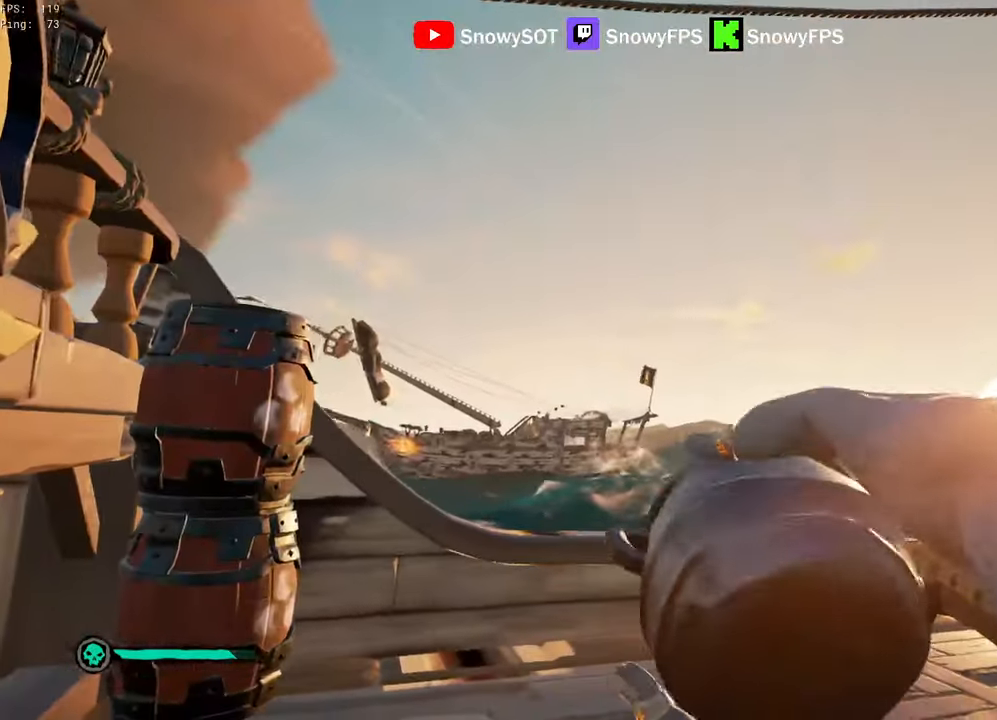
{"keys": ["s"], "mouse": ["left"], "mouse_move": "down-left", "events": [[100, "a", "down"], [200, "mouse_left", "up"], [234, "mouse_left", "down"], [334, "mouse_left", "up"], [384, "mouse_left", "down"], [417, "a", "up"]]}
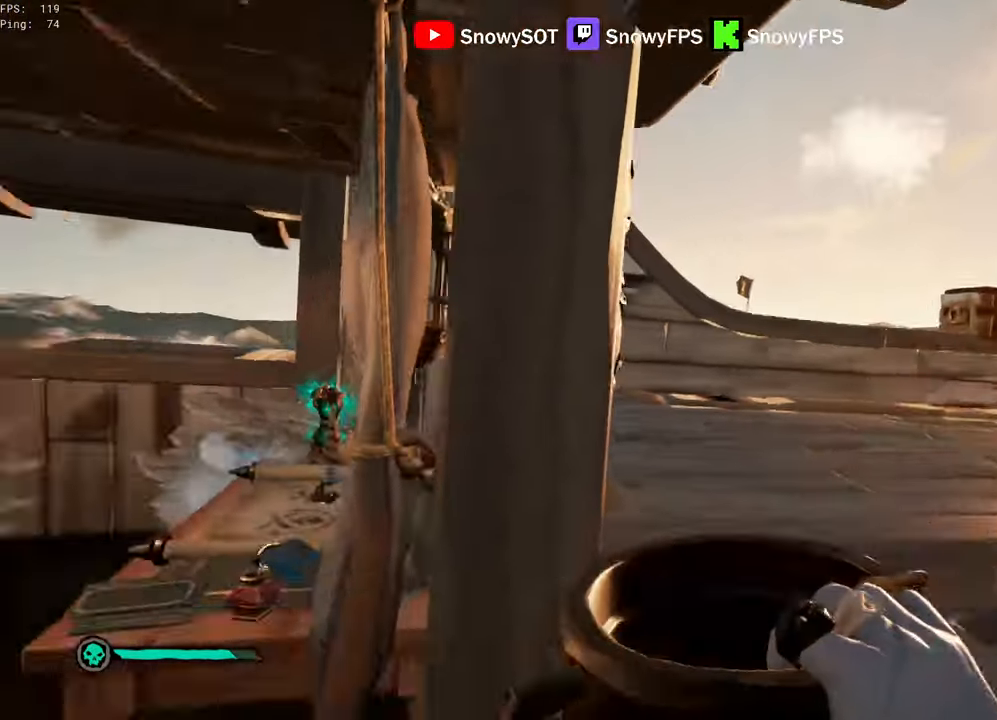
{"keys": [], "mouse": ["left"], "mouse_move": "left", "events": [[17, "d", "down"], [150, "mouse_left", "up"], [217, "mouse_left", "down"], [300, "mouse_left", "up"], [350, "mouse_left", "down"], [434, "d", "up"], [434, "mouse_left", "up"], [434, "s", "up"], [484, "mouse_left", "down"]]}
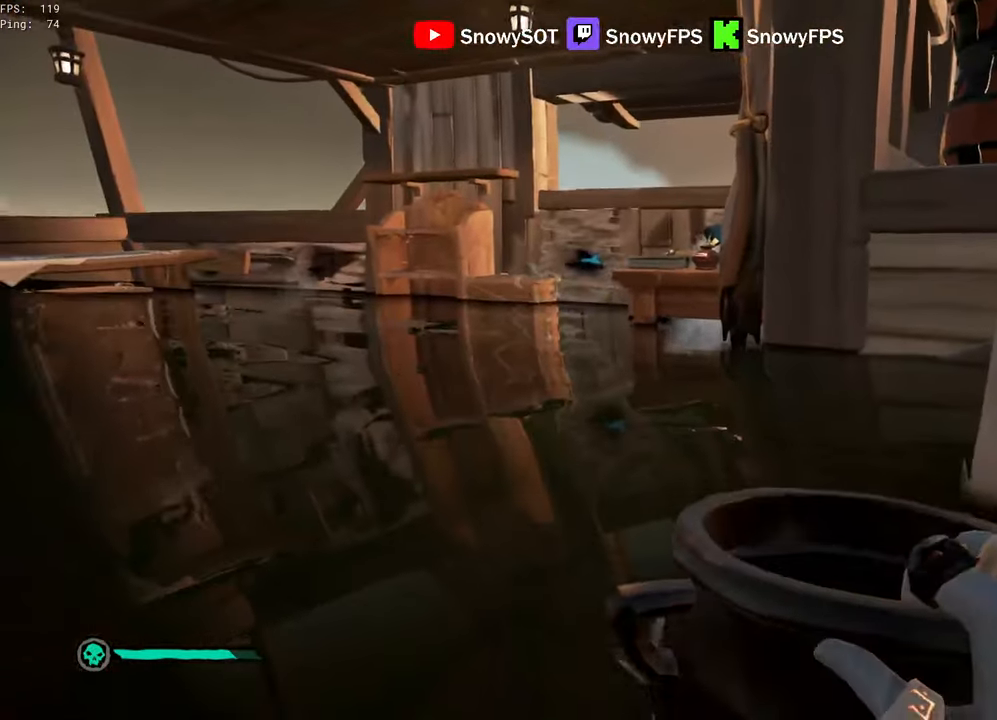
{"keys": ["a", "w"], "mouse": ["left"], "mouse_move": "still", "events": [[84, "mouse_left", "up"], [134, "mouse_left", "down"], [217, "mouse_left", "up"], [267, "mouse_left", "down"], [500, "a", "down"], [500, "w", "down"]]}
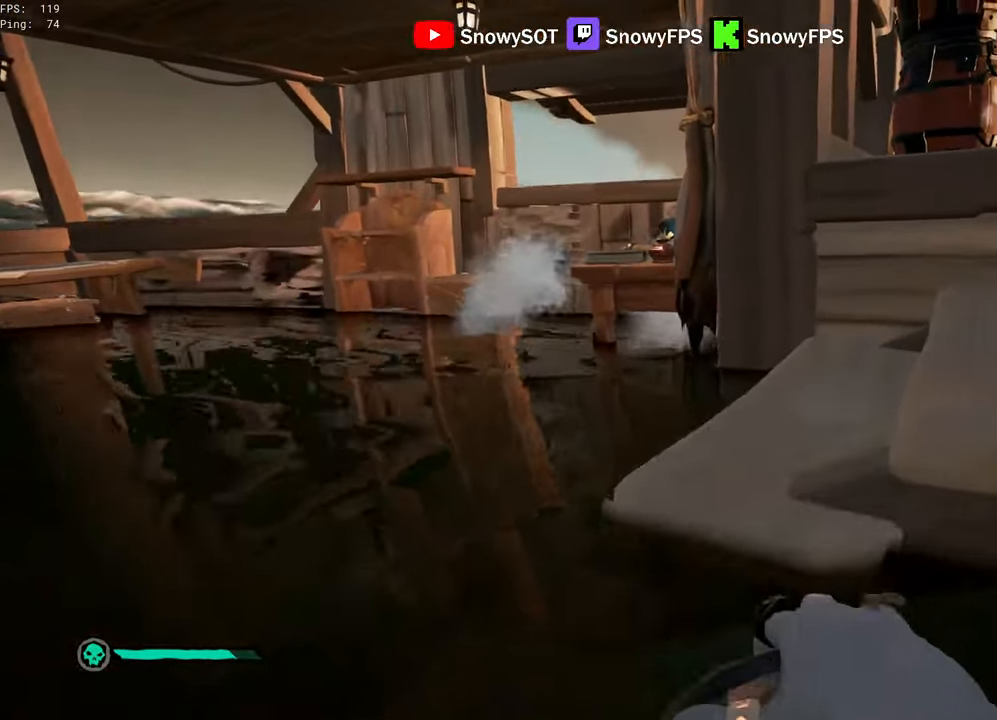
{"keys": ["a", "w"], "mouse": ["left"], "mouse_move": "right", "events": [[200, "mouse_left", "up"], [234, "mouse_left", "down"], [284, "w", "up"], [434, "w", "down"]]}
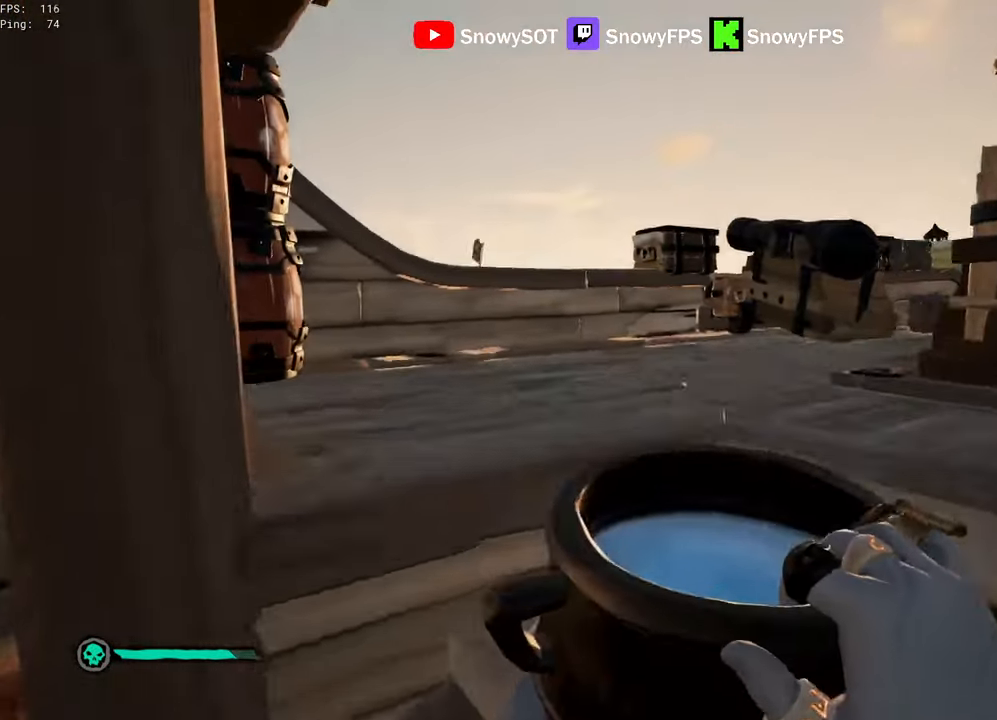
{"keys": [], "mouse": ["left"], "mouse_move": "still", "events": [[17, "a", "up"], [17, "mouse_left", "up"], [167, "d", "down"], [167, "mouse_left", "down"], [250, "w", "up"], [350, "d", "up"], [450, "mouse_left", "up"], [484, "mouse_left", "down"]]}
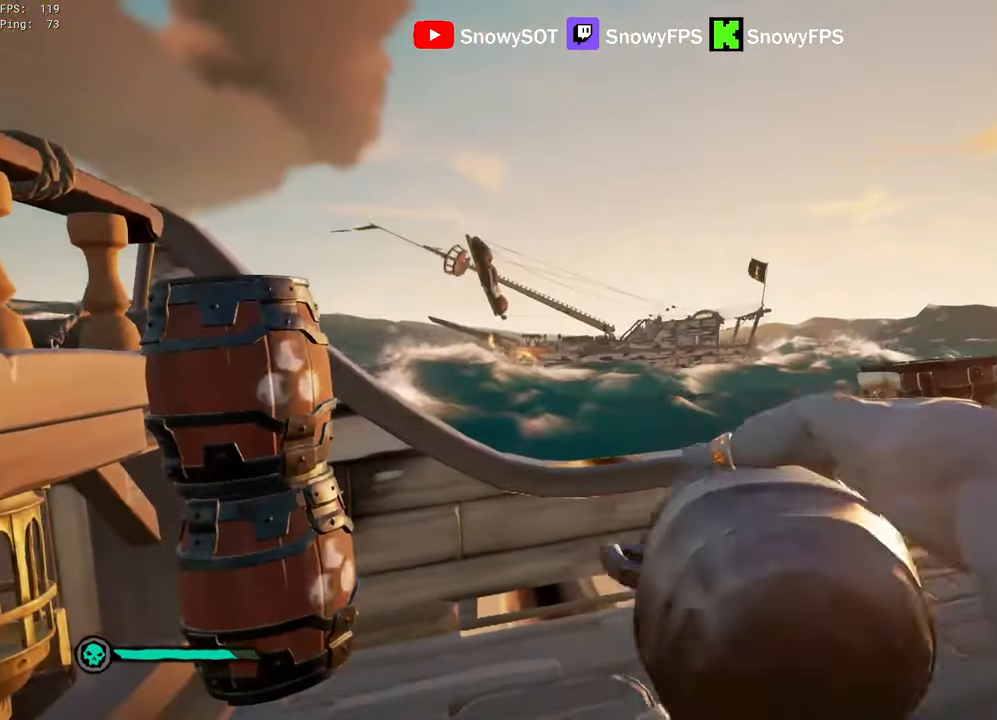
{"keys": [], "mouse": ["right"], "mouse_move": "still", "events": [[84, "mouse_left", "up"], [184, "1", "down"], [267, "1", "up"], [317, "w", "down"], [417, "shift", "down"], [450, "mouse_right", "down"], [500, "shift", "up"], [500, "w", "up"]]}
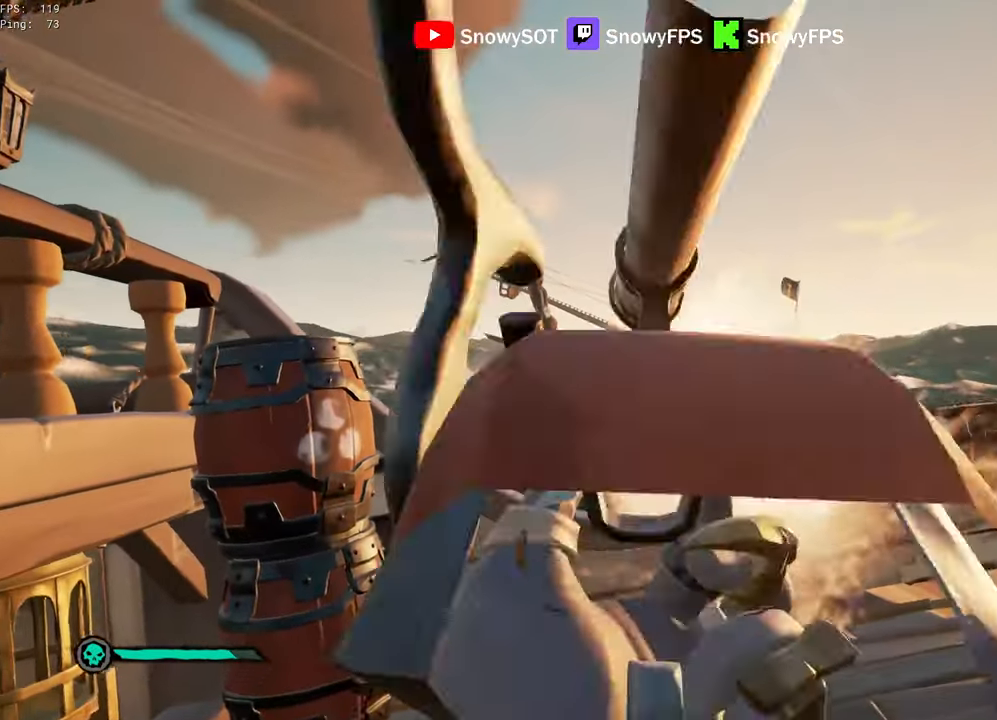
{"keys": ["a", "s"], "mouse": [], "mouse_move": "still", "events": [[150, "mouse_right", "up"], [234, "s", "down"], [334, "a", "down"]]}
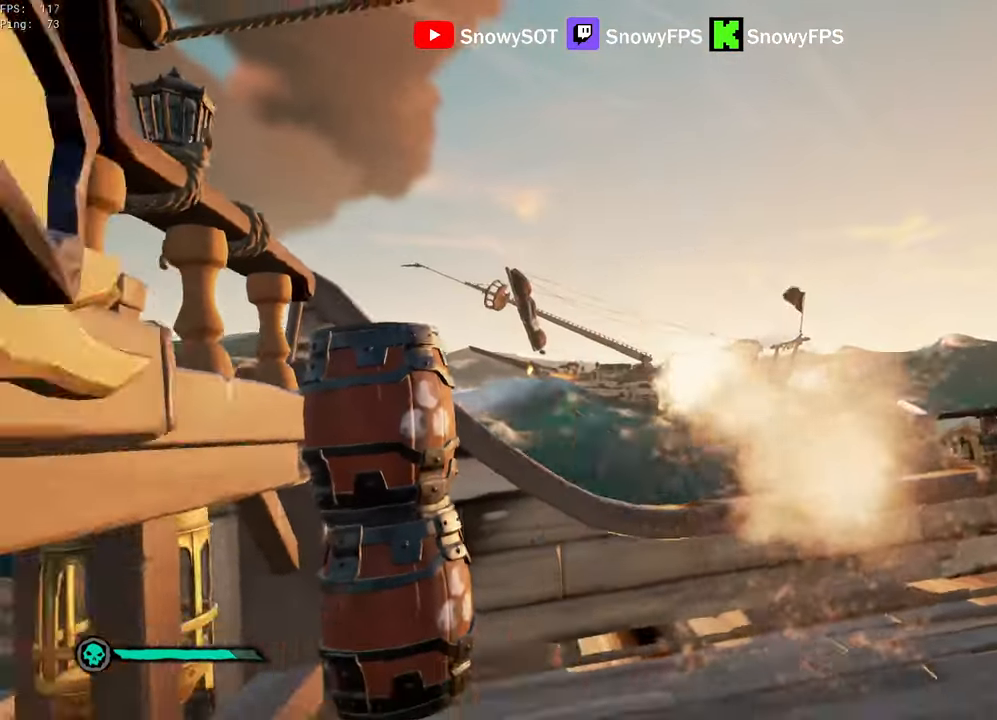
{"keys": ["s"], "mouse": ["left"], "mouse_move": "left", "events": [[117, "mouse_left", "down"], [250, "mouse_left", "up"], [300, "mouse_left", "down"], [350, "a", "up"], [400, "mouse_left", "up"], [434, "mouse_left", "down"]]}
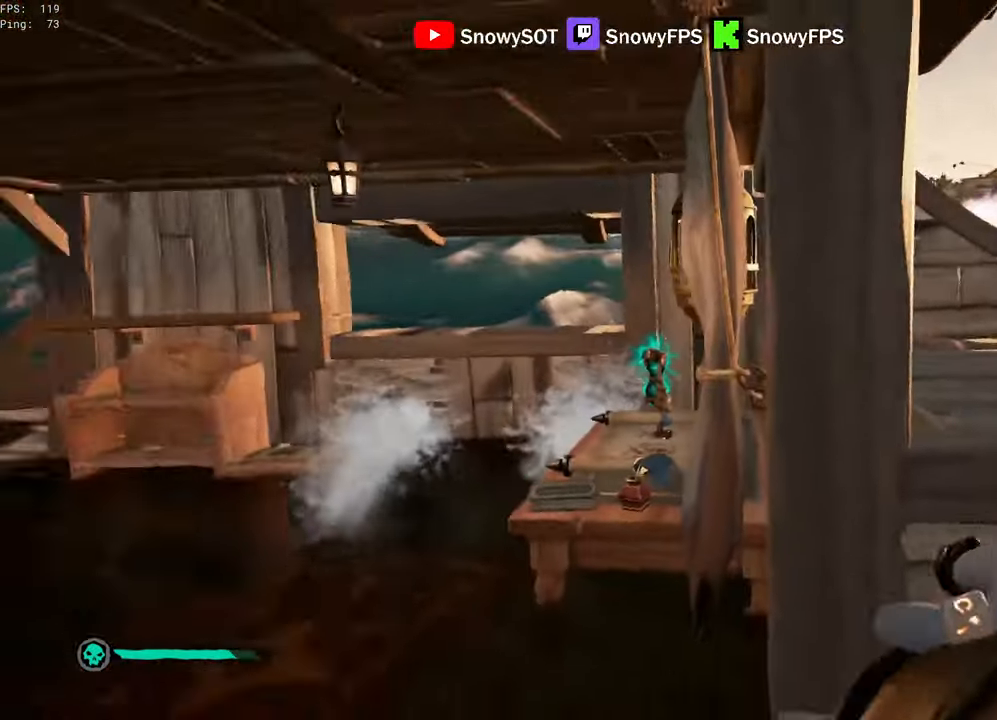
{"keys": ["d", "w"], "mouse": [], "mouse_move": "right", "events": [[84, "s", "up"], [366, "mouse_left", "up"], [416, "mouse_left", "down"], [450, "d", "down"], [450, "w", "down"], [500, "mouse_left", "up"]]}
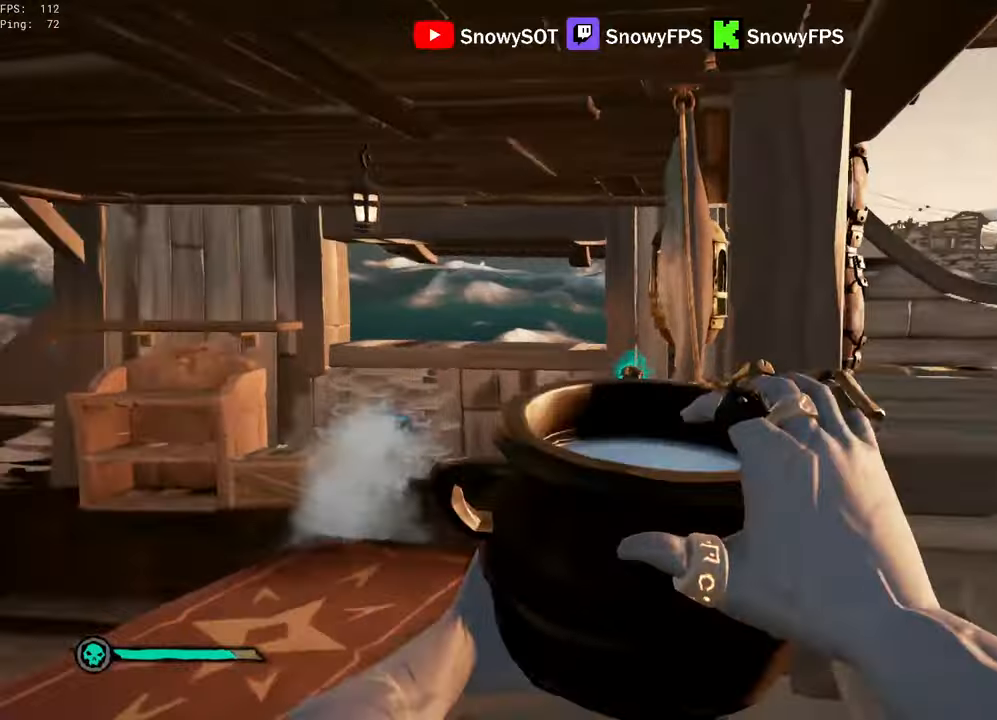
{"keys": [], "mouse": ["left"], "mouse_move": "up", "events": [[50, "d", "up"], [50, "mouse_left", "down"], [150, "mouse_left", "up"], [183, "d", "down"], [333, "mouse_left", "down"], [433, "mouse_left", "up"], [466, "d", "up"], [466, "mouse_left", "down"], [466, "w", "up"]]}
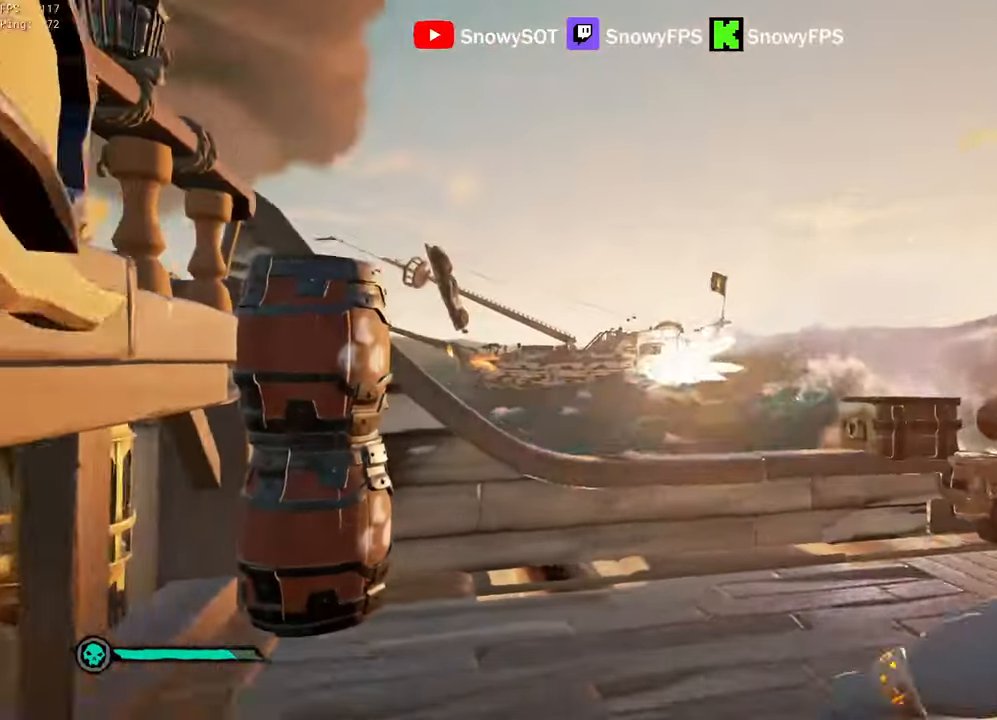
{"keys": ["a", "s"], "mouse": ["left"], "mouse_move": "still", "events": [[166, "s", "down"], [200, "a", "down"], [250, "mouse_left", "up"], [300, "mouse_left", "down"], [400, "mouse_left", "up"], [450, "mouse_left", "down"]]}
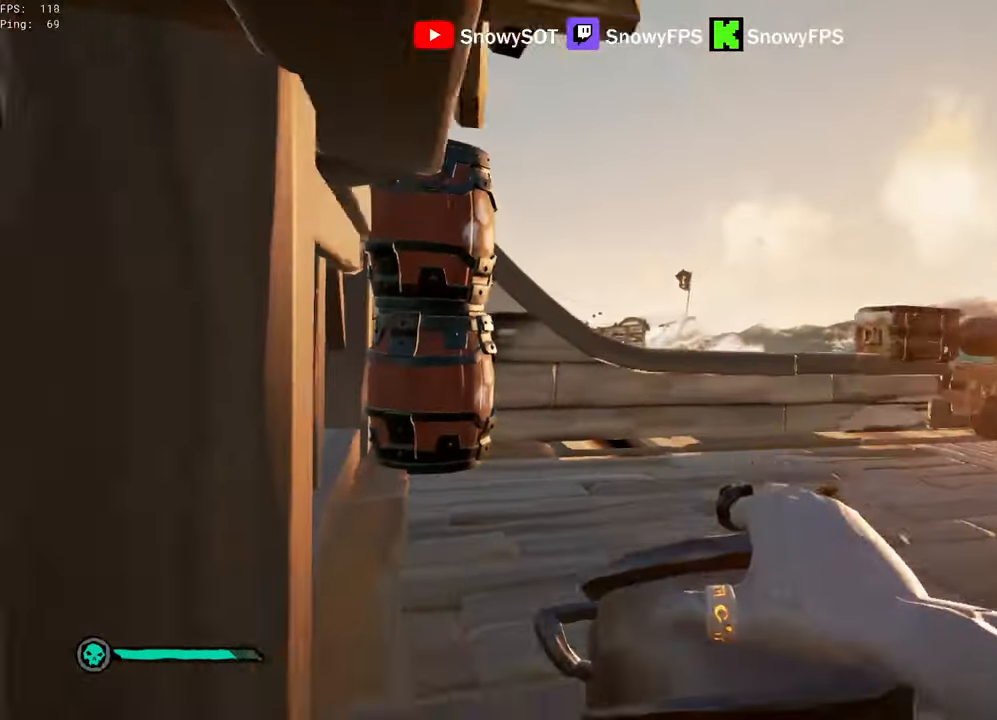
{"keys": ["d"], "mouse": ["left"], "mouse_move": "left", "events": [[33, "a", "up"], [83, "d", "down"], [83, "mouse_left", "up"], [133, "mouse_left", "down"], [133, "s", "up"], [216, "mouse_left", "up"], [266, "mouse_left", "down"], [416, "mouse_left", "up"], [466, "mouse_left", "down"]]}
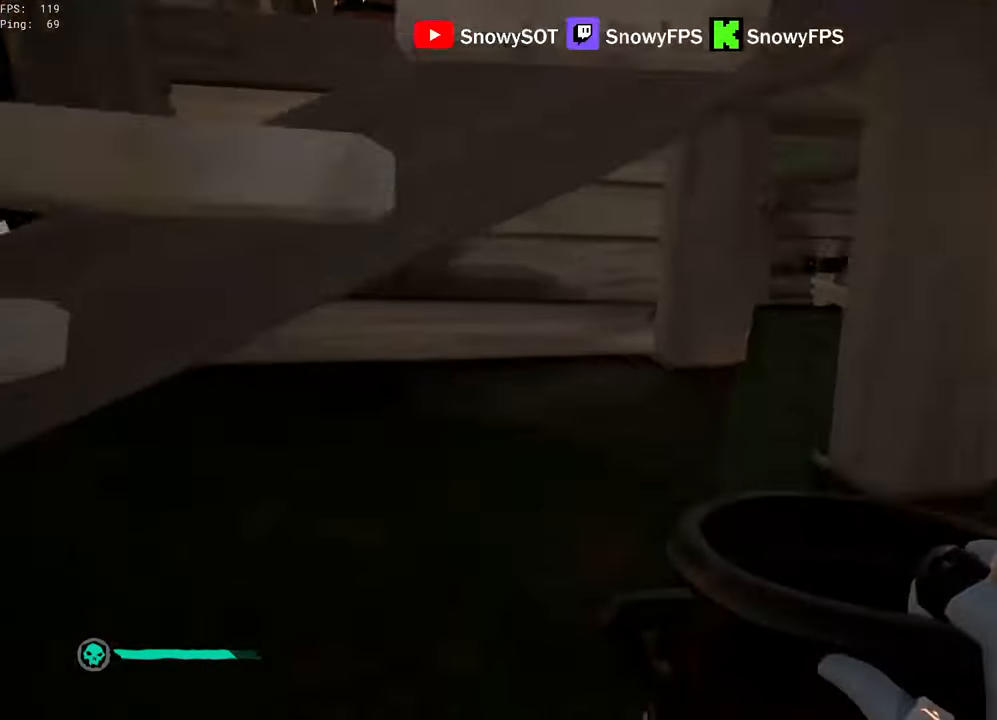
{"keys": [], "mouse": ["left"], "mouse_move": "left", "events": [[100, "d", "up"], [383, "mouse_left", "up"], [416, "mouse_left", "down"]]}
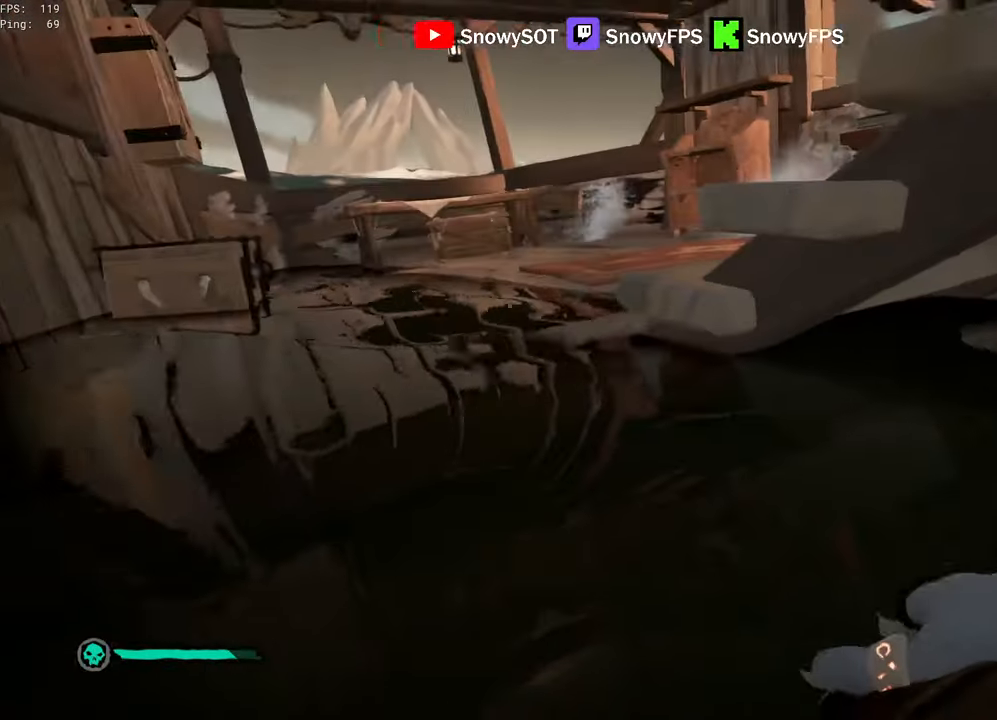
{"keys": ["a", "w"], "mouse": [], "mouse_move": "right", "events": [[16, "mouse_left", "up"], [66, "mouse_left", "down"], [66, "w", "down"], [200, "a", "down"], [350, "mouse_left", "up"], [400, "a", "up"], [400, "mouse_left", "down"], [483, "a", "down"], [483, "mouse_left", "up"]]}
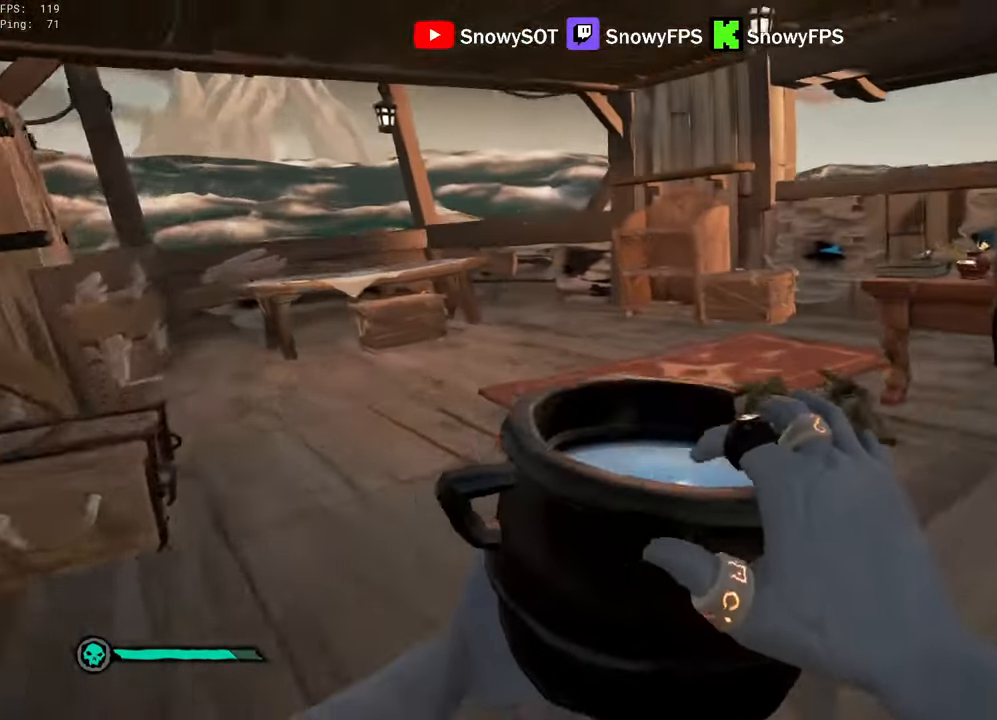
{"keys": ["d"], "mouse": ["left"], "mouse_move": "up", "events": [[33, "mouse_left", "down"], [133, "a", "up"], [183, "d", "down"], [183, "mouse_left", "up"], [316, "mouse_left", "down"], [500, "w", "up"]]}
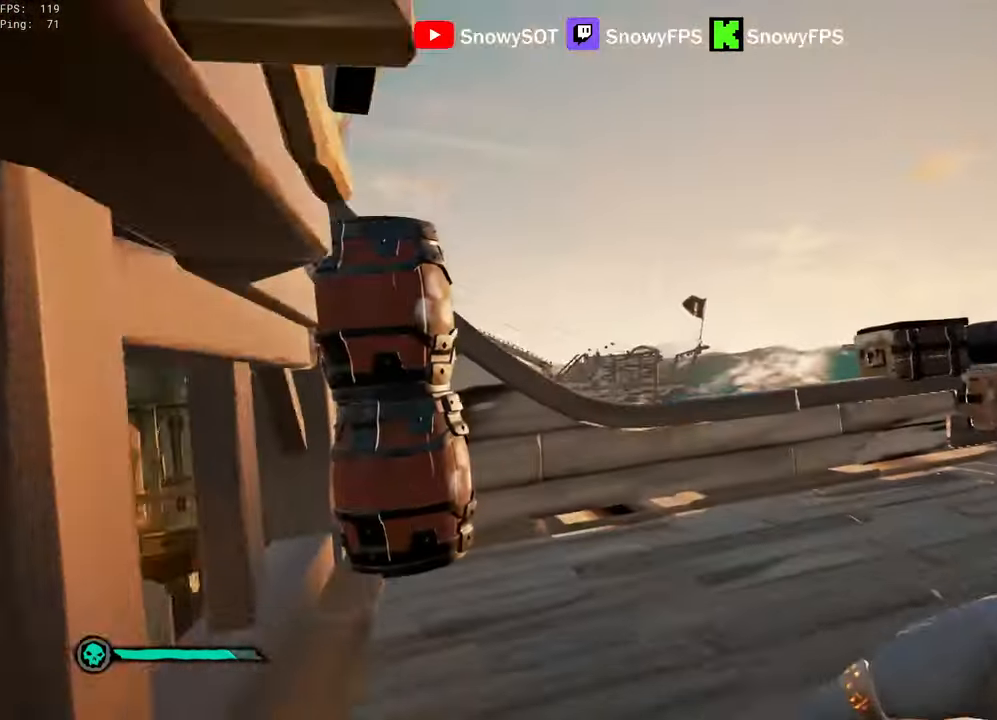
{"keys": ["s"], "mouse": ["left"], "mouse_move": "down", "events": [[50, "d", "up"], [100, "mouse_left", "up"], [150, "mouse_left", "down"], [183, "s", "down"], [233, "mouse_left", "up"], [283, "a", "down"], [283, "mouse_left", "down"], [433, "mouse_left", "up"], [466, "a", "up"], [466, "mouse_left", "down"]]}
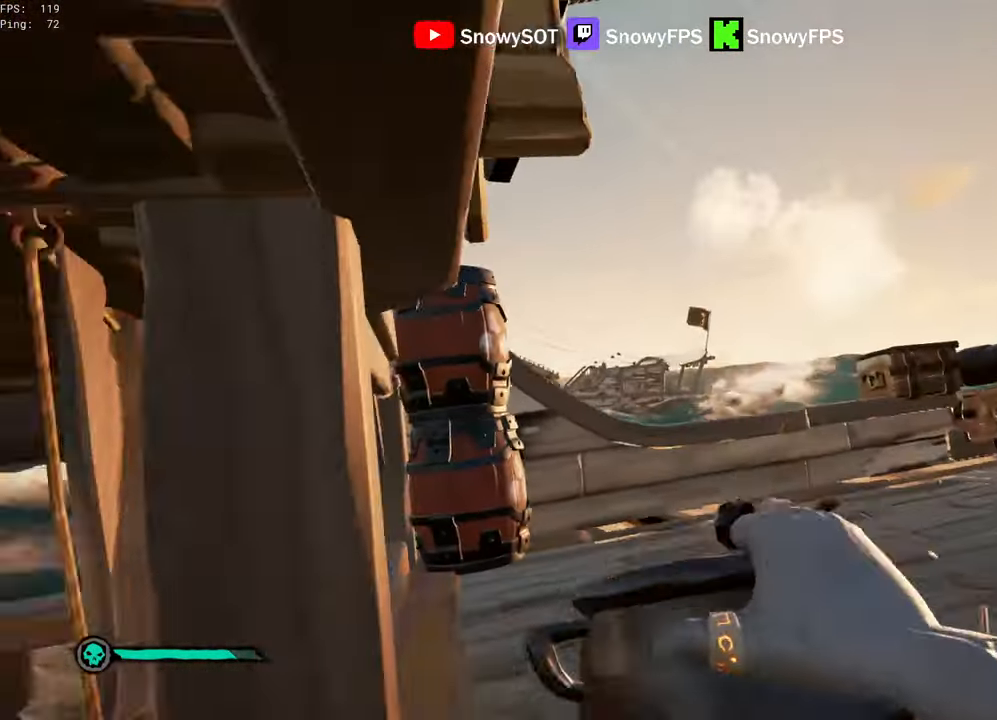
{"keys": ["a", "s"], "mouse": ["left"], "mouse_move": "left", "events": [[116, "d", "down"], [116, "mouse_left", "up"], [166, "mouse_left", "down"], [250, "mouse_left", "up"], [300, "mouse_left", "down"], [400, "mouse_left", "up"], [450, "mouse_left", "down"], [483, "a", "down"], [483, "d", "up"]]}
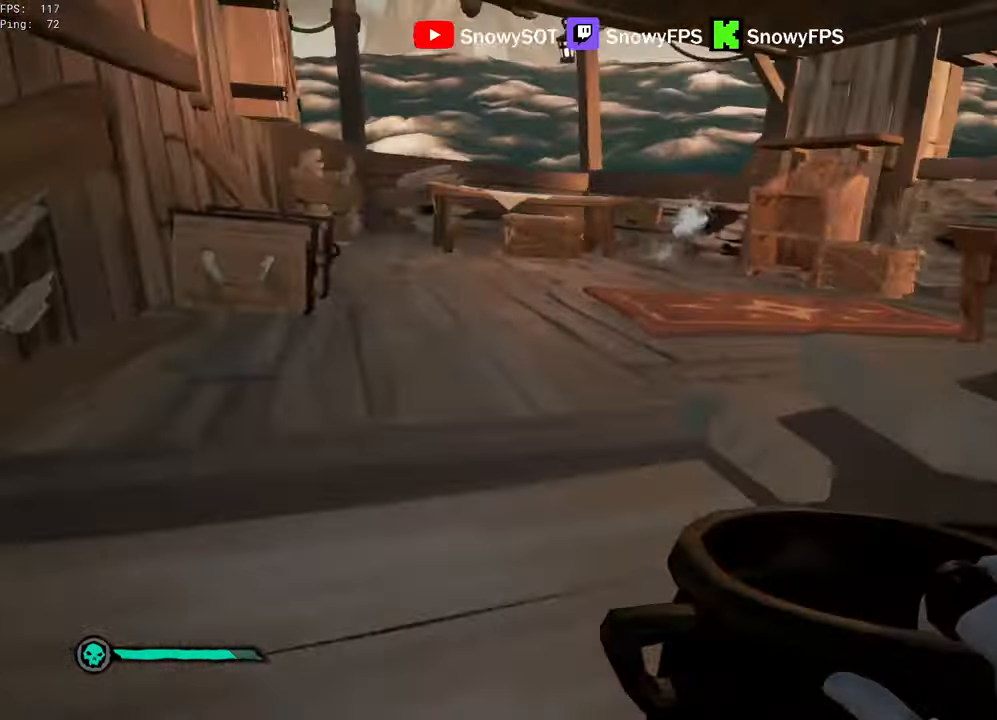
{"keys": ["1", "w"], "mouse": ["left"], "mouse_move": "down-left", "events": [[83, "mouse_left", "up"], [83, "s", "up"], [133, "mouse_left", "down"], [183, "a", "up"], [216, "mouse_left", "up"], [216, "w", "down"], [266, "mouse_left", "down"], [500, "1", "down"]]}
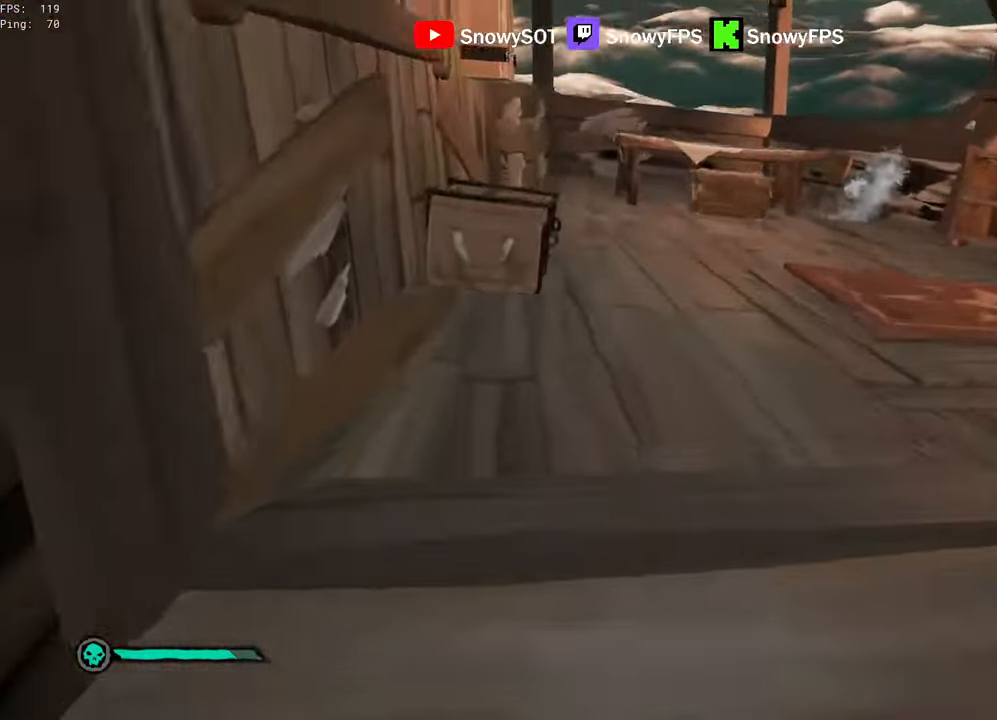
{"keys": ["w"], "mouse": [], "mouse_move": "right", "events": [[50, "1", "up"], [50, "mouse_left", "up"], [433, "f", "down"], [467, "f", "up"]]}
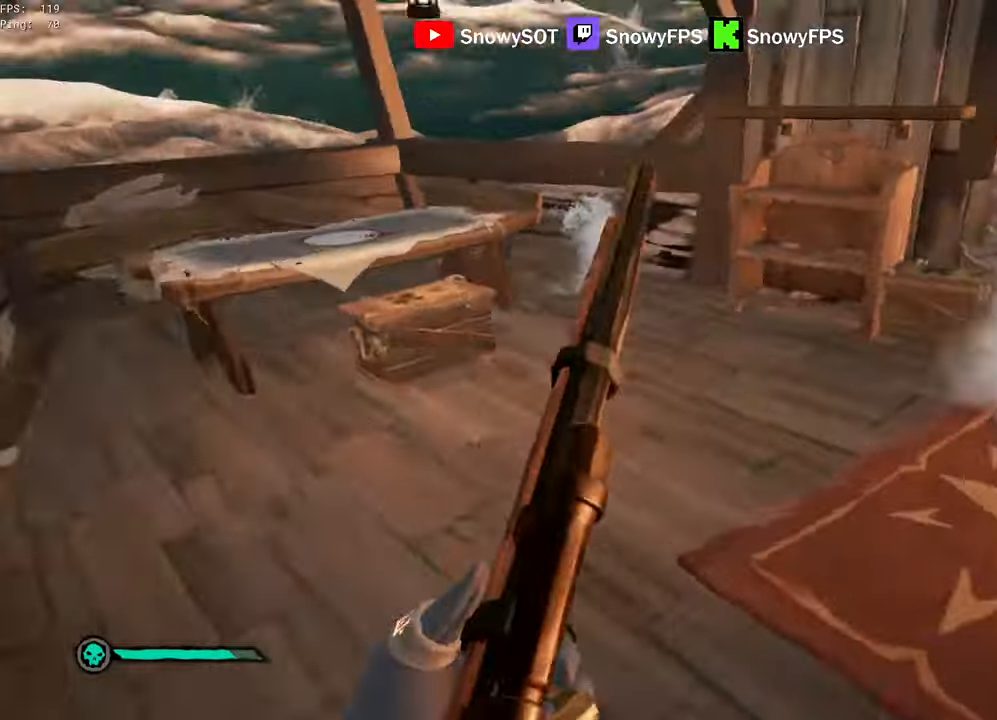
{"keys": ["w"], "mouse": [], "mouse_move": "still", "events": [[167, "a", "down"], [433, "a", "up"]]}
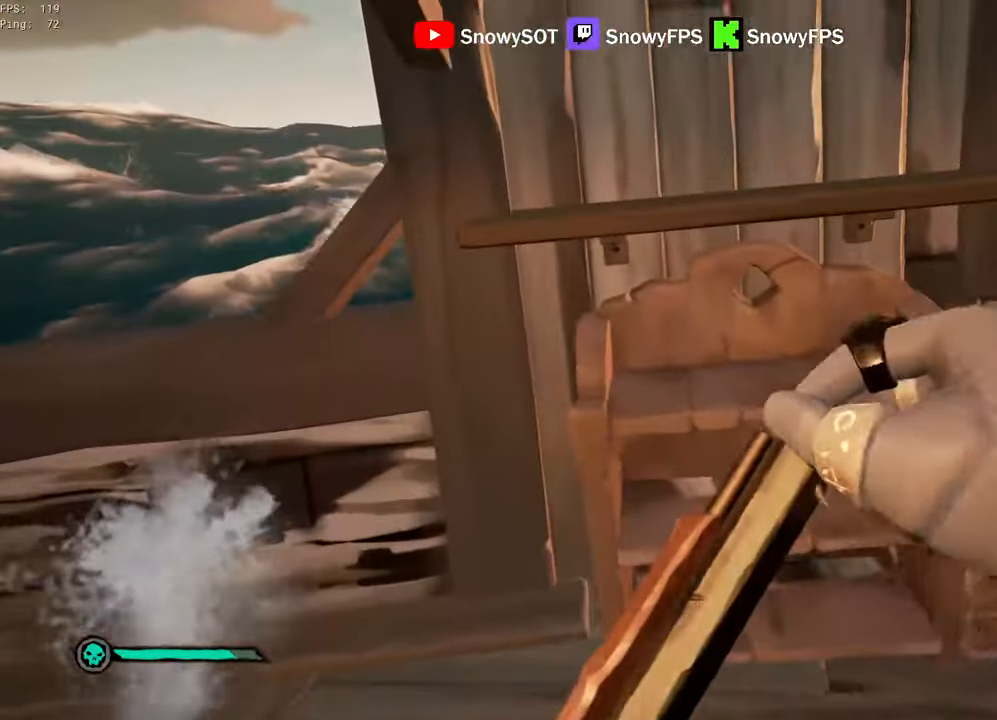
{"keys": ["w"], "mouse": [], "mouse_move": "still", "events": [[83, "w", "up"], [500, "w", "down"]]}
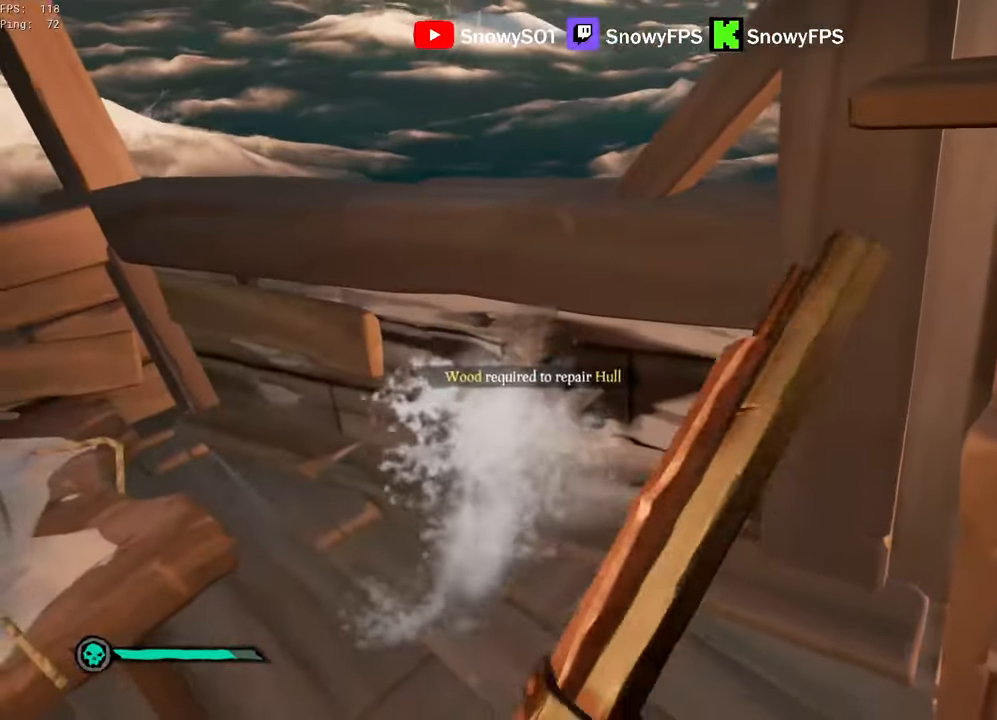
{"keys": [], "mouse": [], "mouse_move": "still", "events": [[100, "w", "up"]]}
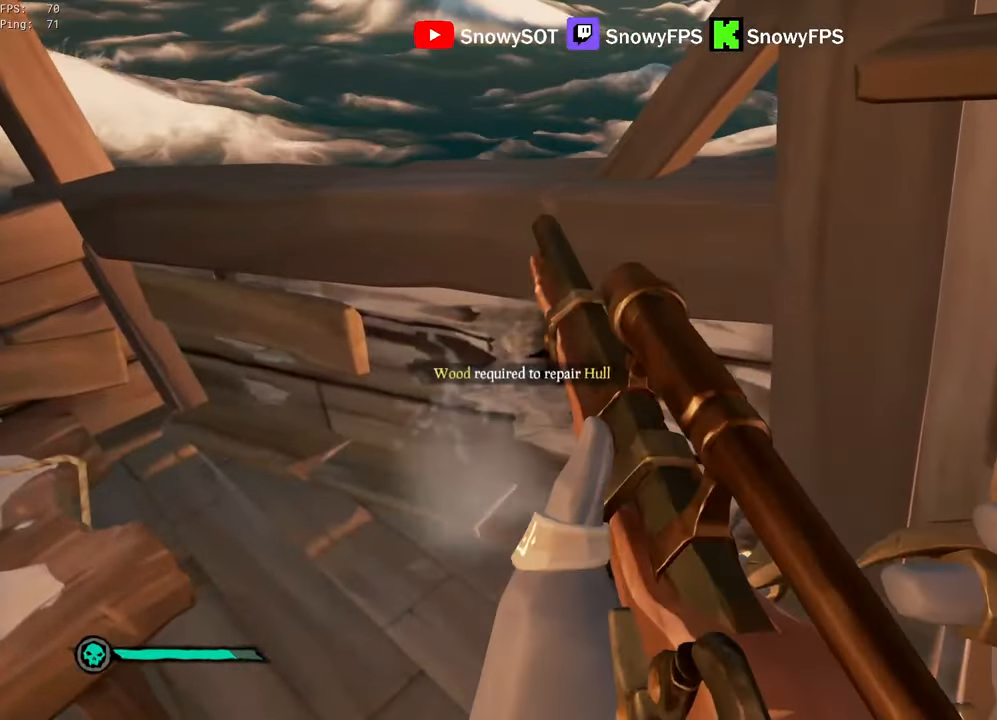
{"keys": [], "mouse": [], "mouse_move": "still", "events": [[167, "w", "down"], [300, "w", "up"]]}
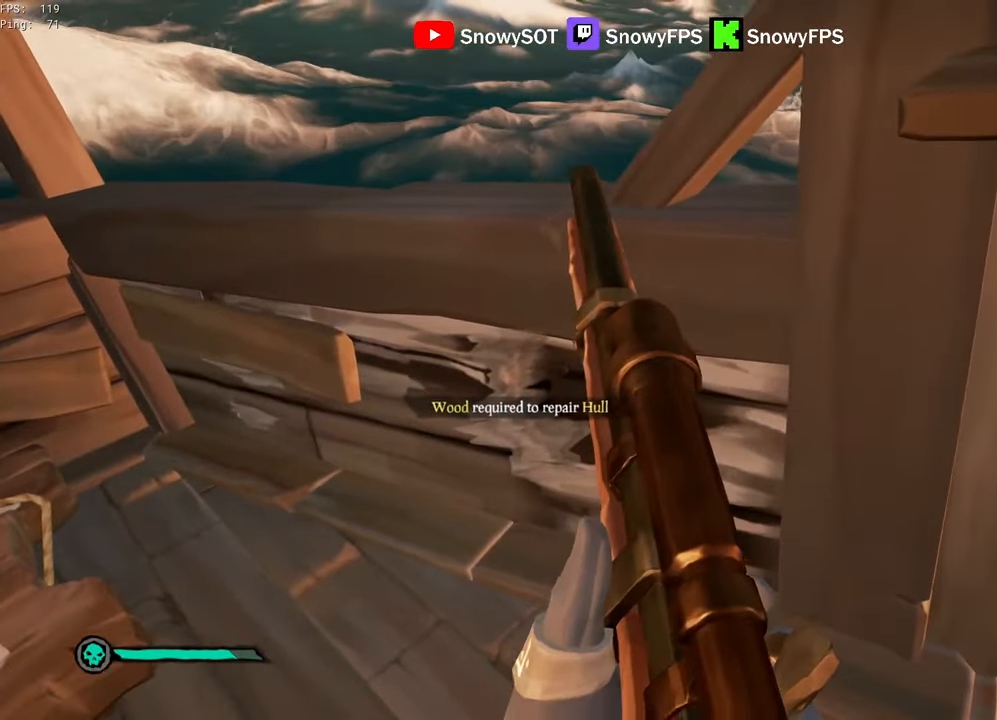
{"keys": [], "mouse": [], "mouse_move": "still", "events": [[133, "5", "down"], [217, "5", "up"], [267, "mouse_left", "down"], [317, "mouse_left", "up"]]}
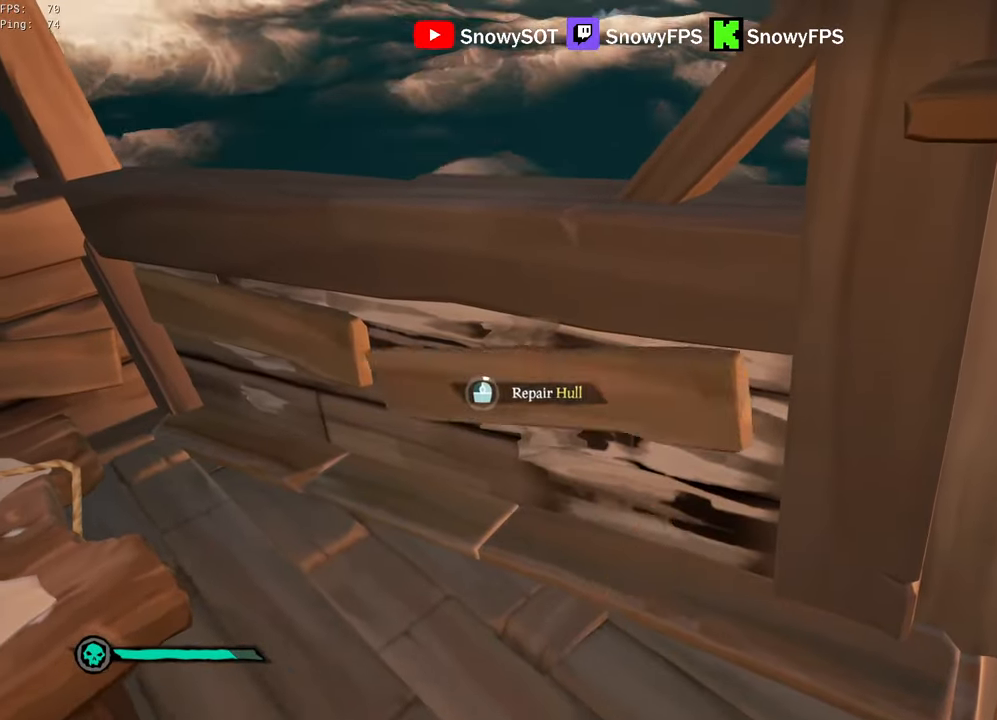
{"keys": ["w"], "mouse": [], "mouse_move": "still", "events": [[100, "mouse_left", "down"], [200, "mouse_left", "up"], [433, "w", "down"]]}